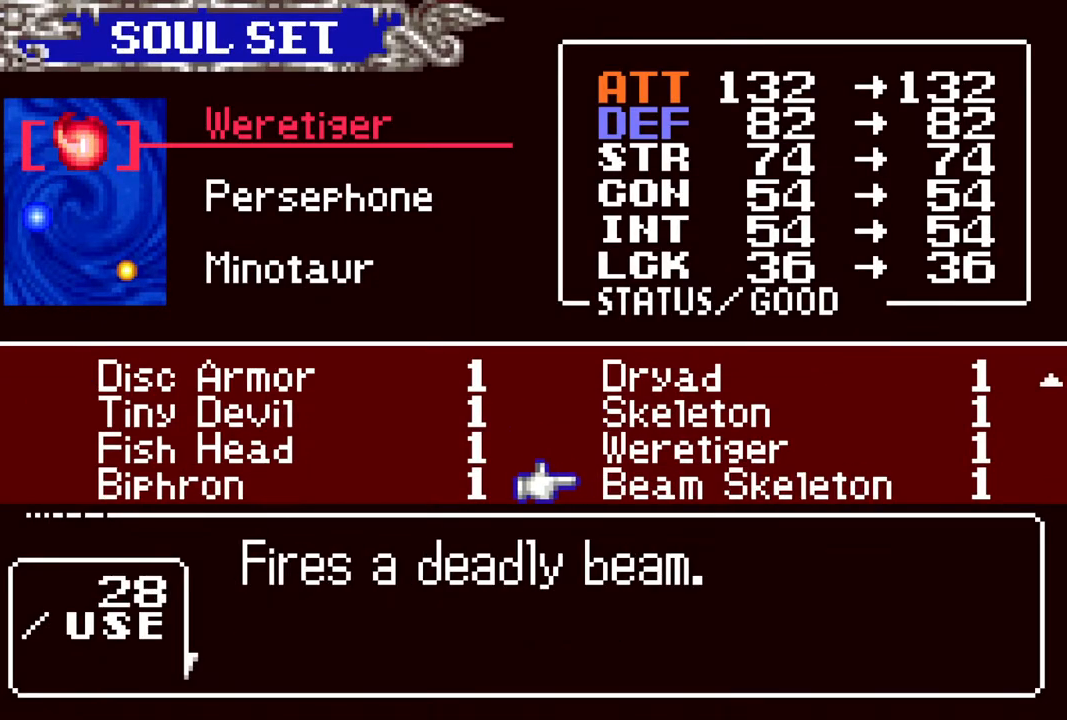
Gameplay with a controller (PlayStation layout); each line is a JSON object with the inputs held at the frame after it. "events" lists button and stick changes between this image and that frame as [ms after this image, input, new state], when the widget could be followed in between.
{"buttons": [], "left_stick": "center", "right_stick": "center", "events": [[67, "DPAD_DOWN", "down"], [150, "DPAD_DOWN", "up"], [400, "DPAD_LEFT", "down"], [500, "DPAD_LEFT", "up"]]}
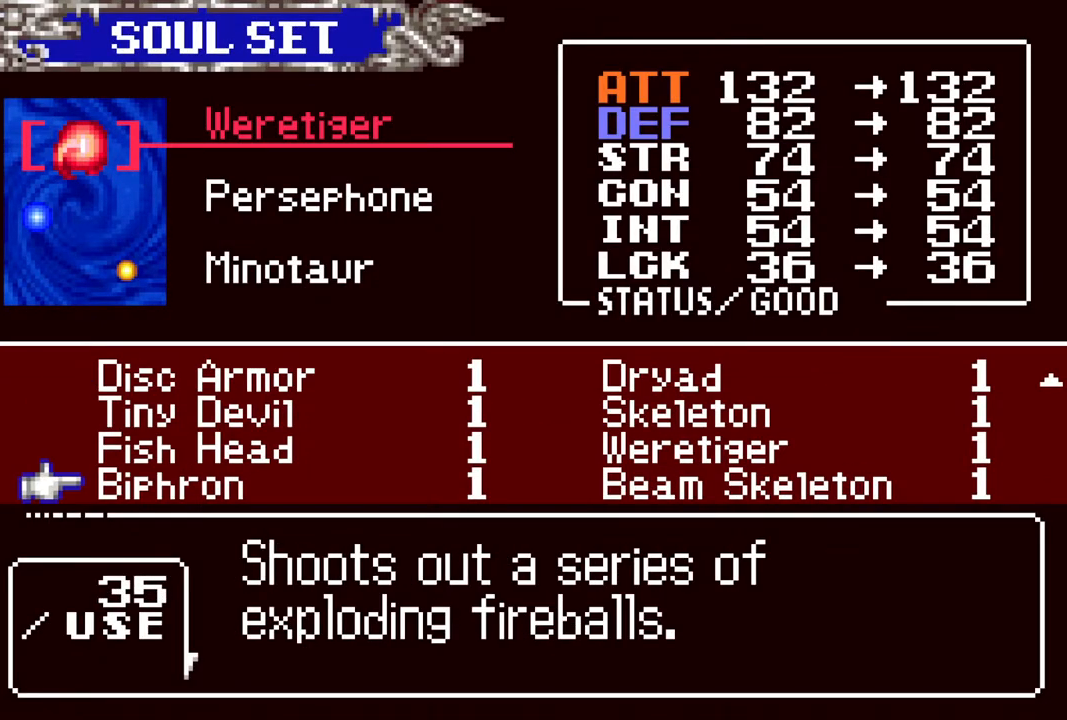
{"buttons": [], "left_stick": "center", "right_stick": "center", "events": [[283, "CROSS", "down"], [383, "CROSS", "up"]]}
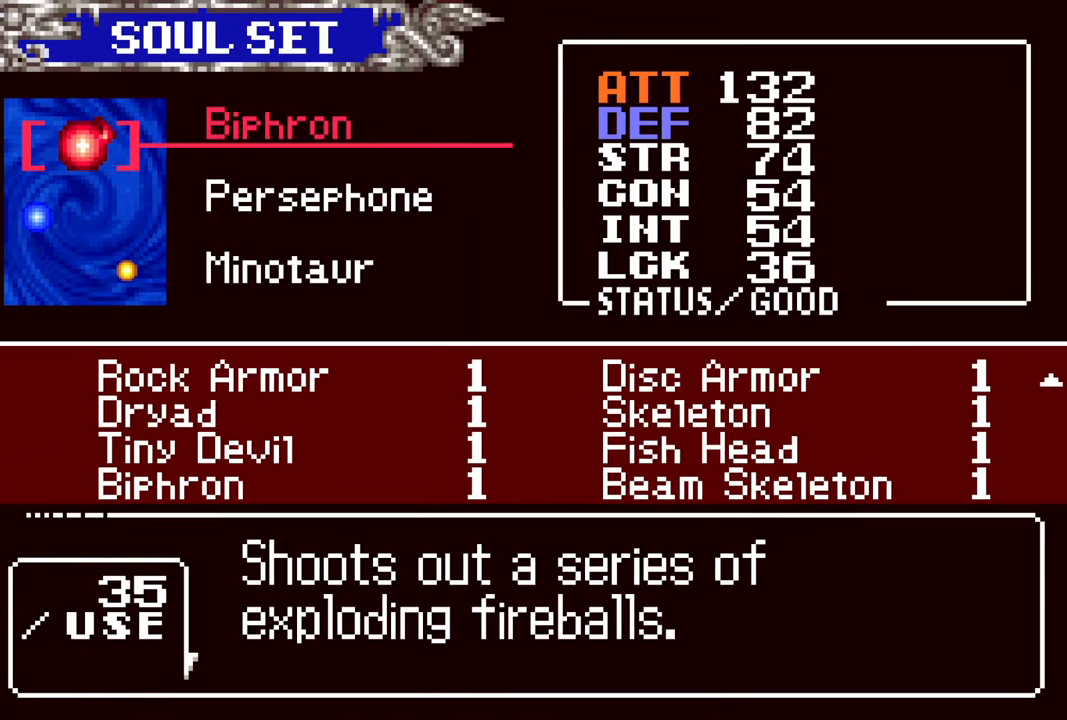
{"buttons": ["CIRCLE"], "left_stick": "center", "right_stick": "center", "events": [[400, "CIRCLE", "down"]]}
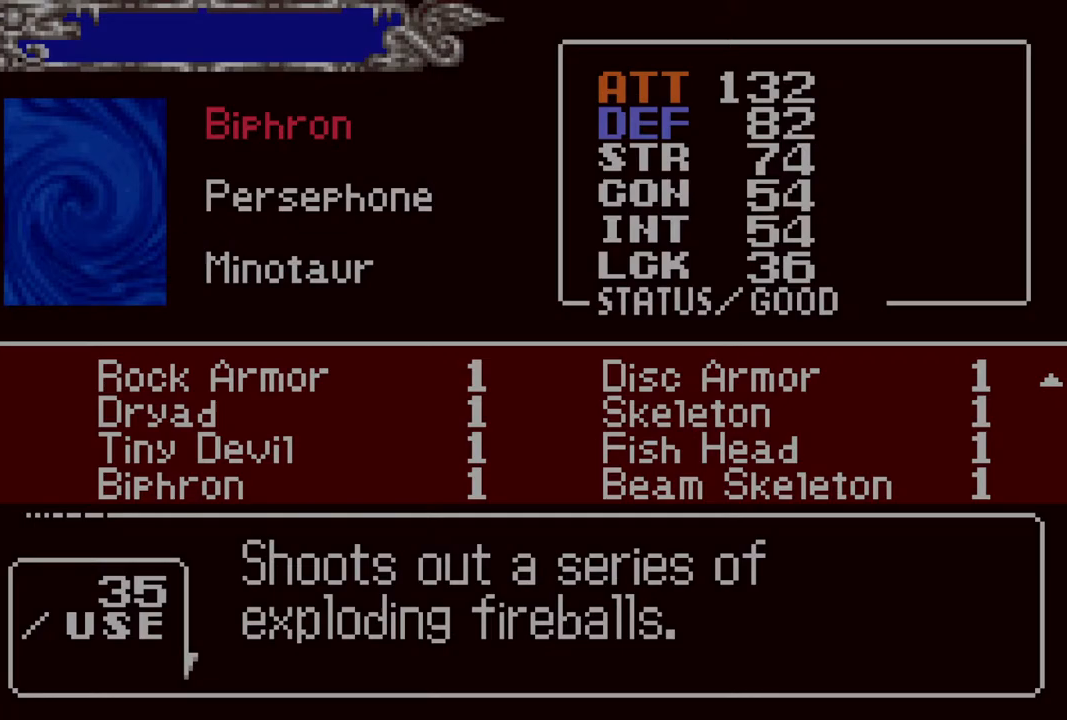
{"buttons": [], "left_stick": "center", "right_stick": "center", "events": [[17, "CIRCLE", "up"], [267, "CIRCLE", "down"], [367, "CIRCLE", "up"]]}
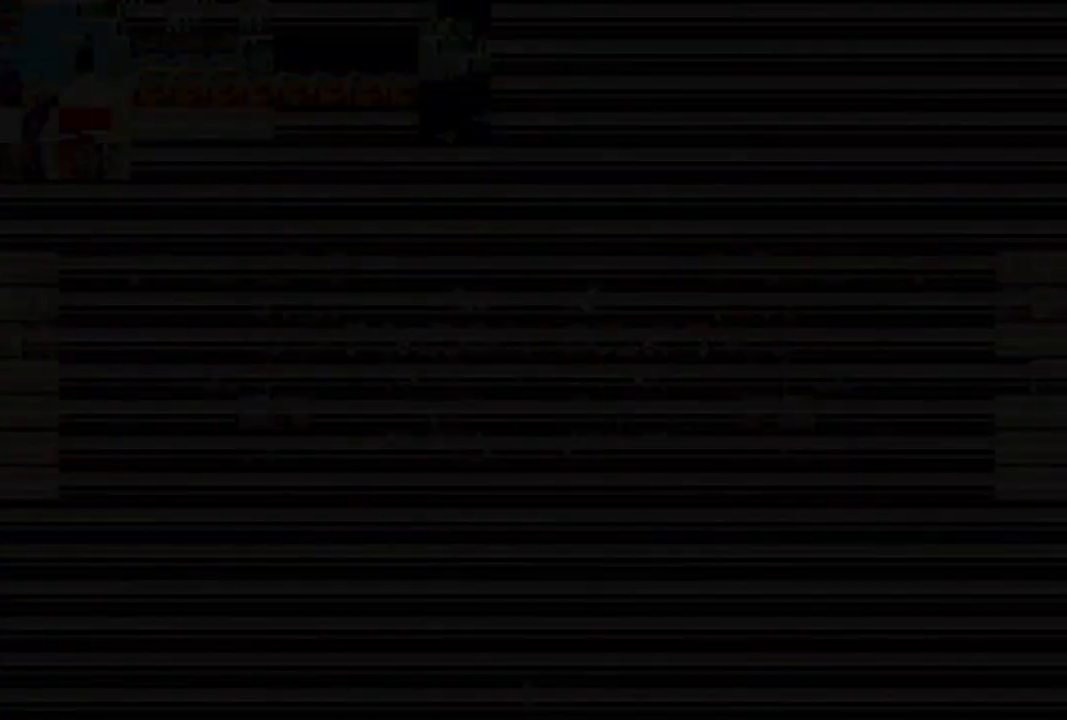
{"buttons": [], "left_stick": "center", "right_stick": "center", "events": [[67, "DPAD_RIGHT", "down"], [83, "DPAD_RIGHT", "up"], [117, "CROSS", "down"], [117, "DPAD_LEFT", "down"], [167, "CIRCLE", "down"], [167, "CROSS", "up"], [200, "DPAD_LEFT", "up"], [233, "CIRCLE", "up"]]}
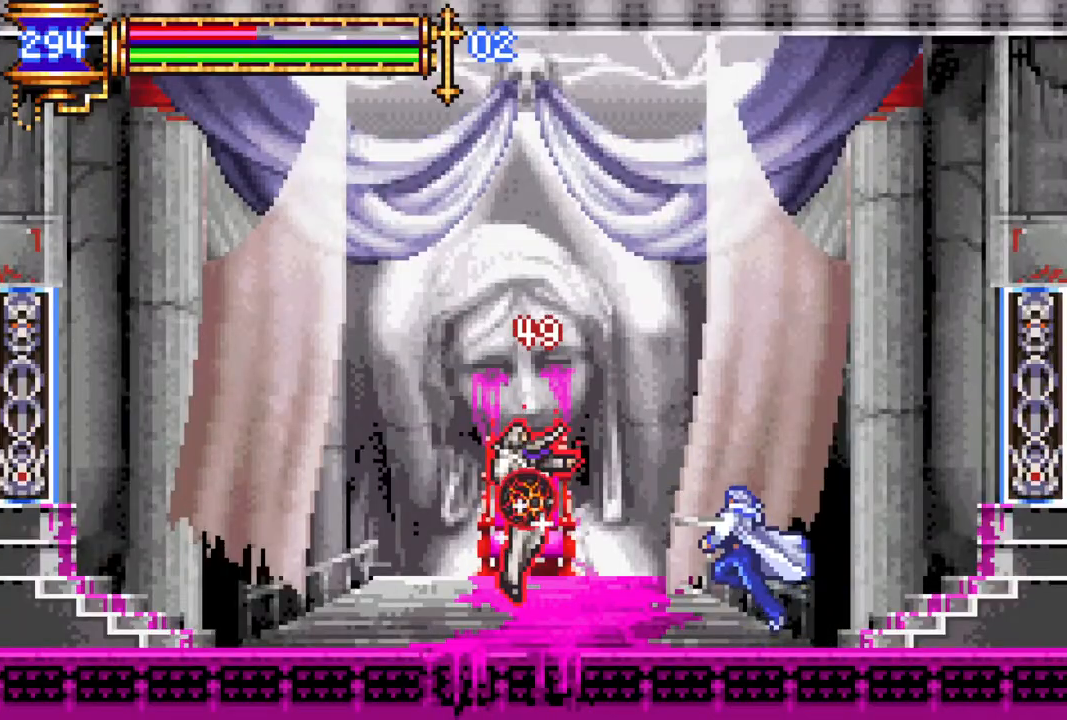
{"buttons": [], "left_stick": "center", "right_stick": "center", "events": [[17, "CROSS", "down"], [50, "CIRCLE", "down"], [50, "CROSS", "up"], [83, "CIRCLE", "up"], [400, "CROSS", "down"], [433, "CIRCLE", "down"], [433, "CROSS", "up"], [467, "CIRCLE", "up"]]}
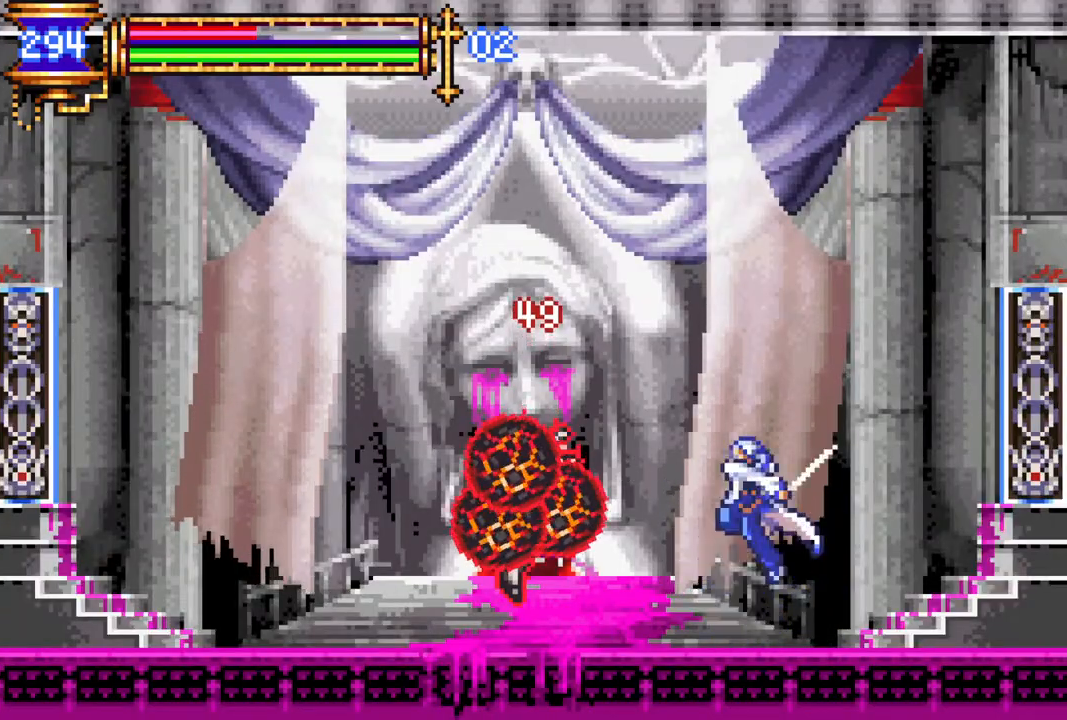
{"buttons": [], "left_stick": "center", "right_stick": "center", "events": [[283, "CROSS", "down"], [333, "CIRCLE", "down"], [333, "CROSS", "up"], [367, "CIRCLE", "up"]]}
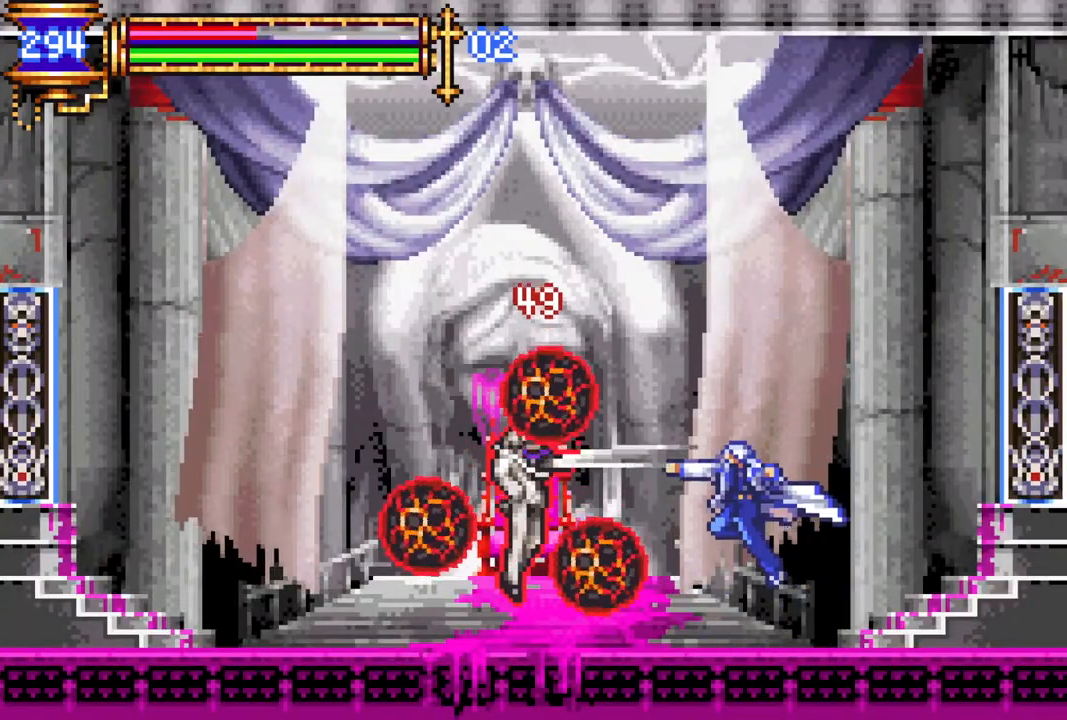
{"buttons": [], "left_stick": "center", "right_stick": "center", "events": [[67, "DPAD_RIGHT", "down"], [167, "DPAD_RIGHT", "up"], [200, "DPAD_LEFT", "down"], [217, "CROSS", "down"], [267, "CIRCLE", "down"], [283, "CROSS", "up"], [283, "DPAD_LEFT", "up"], [300, "CIRCLE", "up"]]}
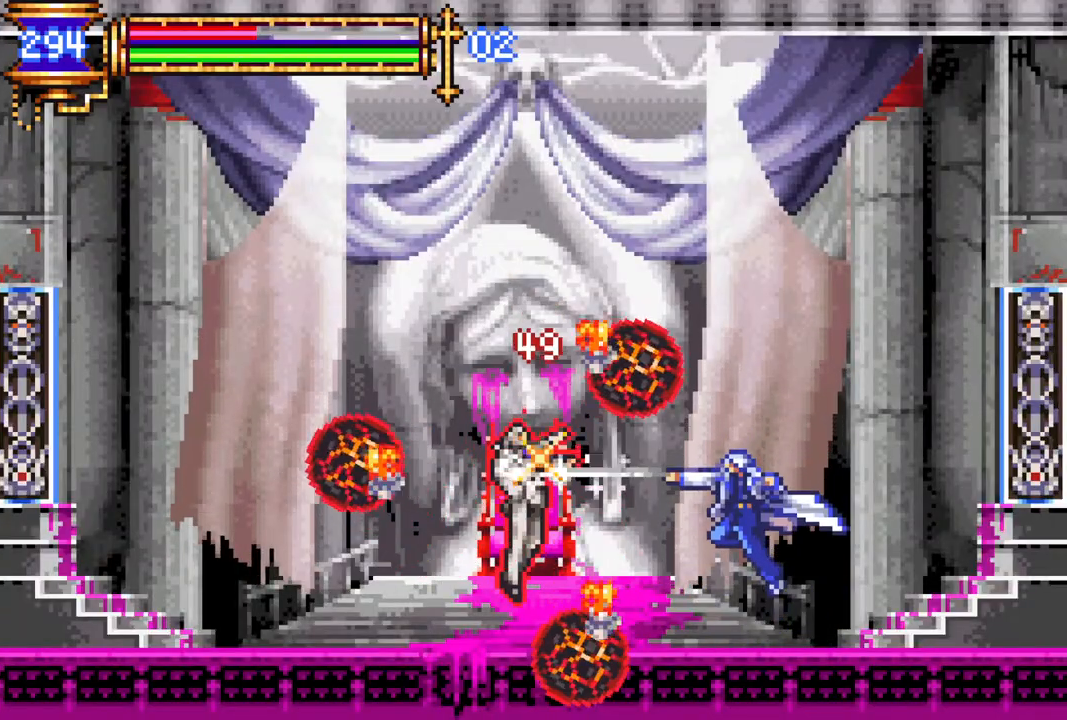
{"buttons": [], "left_stick": "center", "right_stick": "center", "events": [[117, "CROSS", "down"], [167, "CIRCLE", "down"], [167, "CROSS", "up"], [200, "CIRCLE", "up"], [467, "DPAD_LEFT", "down"], [500, "DPAD_LEFT", "up"]]}
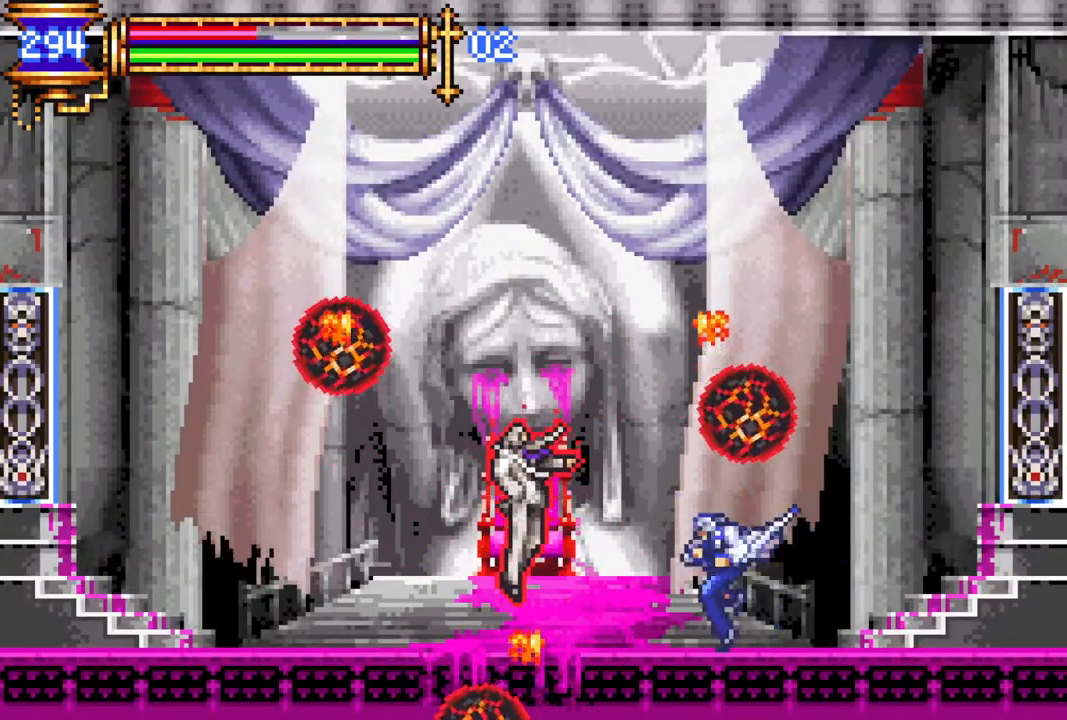
{"buttons": [], "left_stick": "center", "right_stick": "center", "events": [[17, "CROSS", "down"], [50, "CIRCLE", "down"], [50, "CROSS", "up"], [83, "CIRCLE", "up"]]}
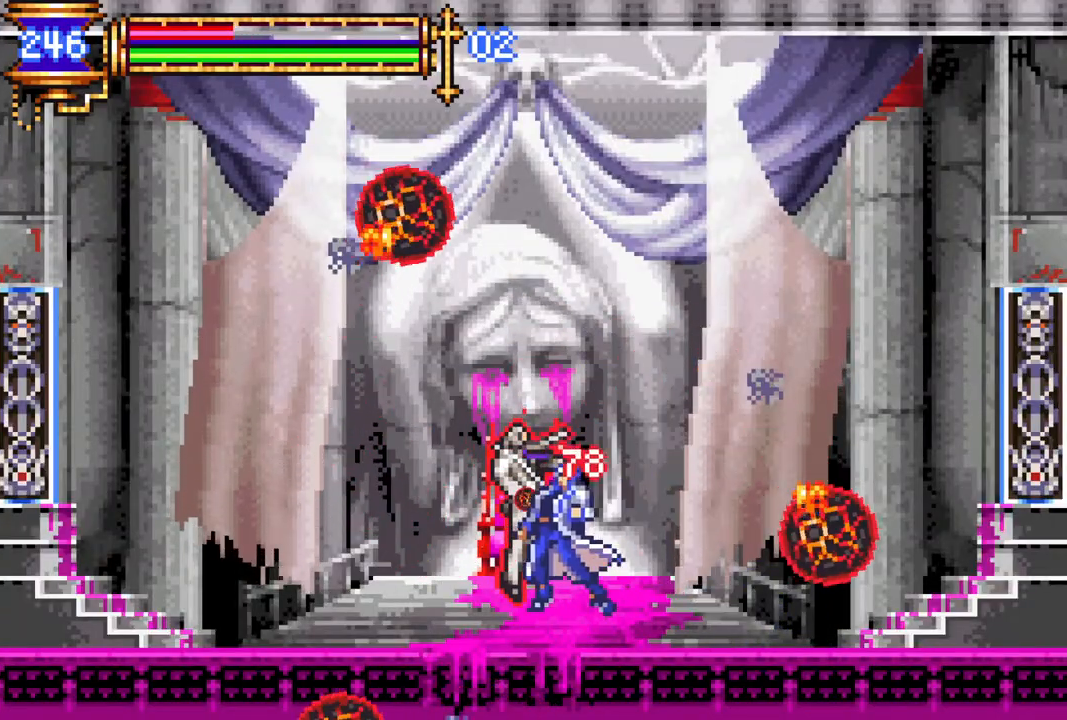
{"buttons": ["DPAD_RIGHT"], "left_stick": "center", "right_stick": "center", "events": [[17, "DPAD_RIGHT", "down"], [67, "CROSS", "down"], [250, "CROSS", "up"]]}
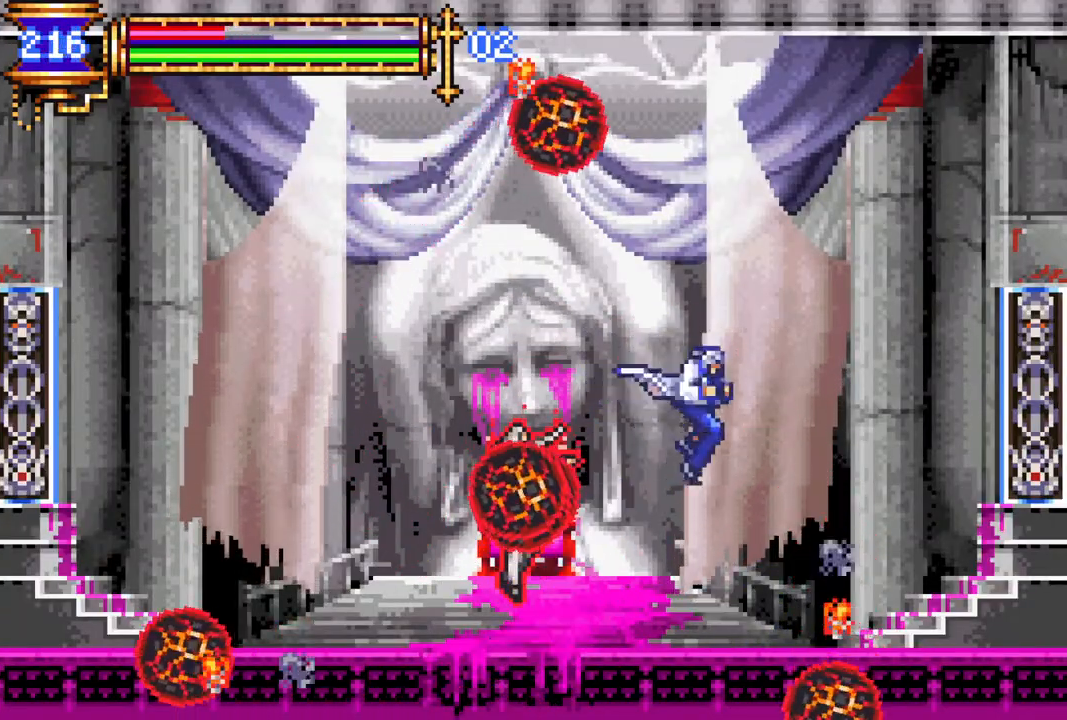
{"buttons": ["DPAD_RIGHT"], "left_stick": "center", "right_stick": "center", "events": [[33, "DPAD_RIGHT", "up"], [50, "CIRCLE", "down"], [50, "DPAD_LEFT", "down"], [100, "DPAD_LEFT", "up"], [133, "CIRCLE", "up"], [350, "DPAD_RIGHT", "down"]]}
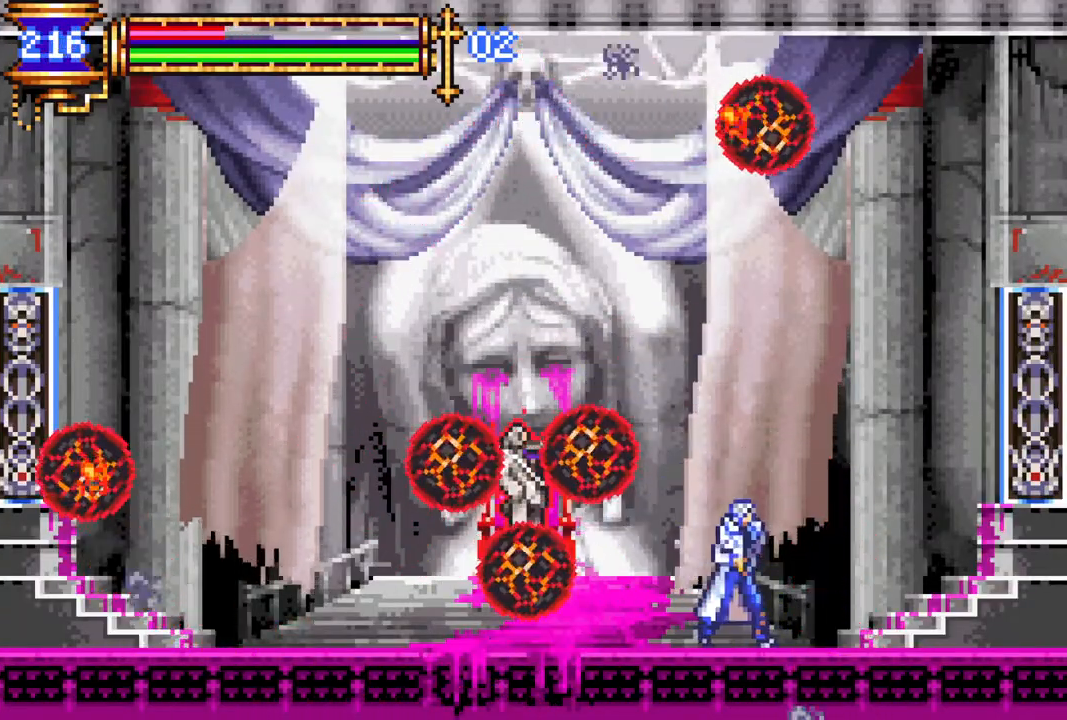
{"buttons": ["CROSS"], "left_stick": "center", "right_stick": "center", "events": [[67, "DPAD_RIGHT", "up"], [67, "DPAD_UP", "down"], [83, "DPAD_LEFT", "down"], [83, "DPAD_UP", "up"], [100, "CROSS", "down"], [133, "CIRCLE", "down"], [150, "CROSS", "up"], [150, "DPAD_LEFT", "up"], [167, "CIRCLE", "up"], [483, "CROSS", "down"]]}
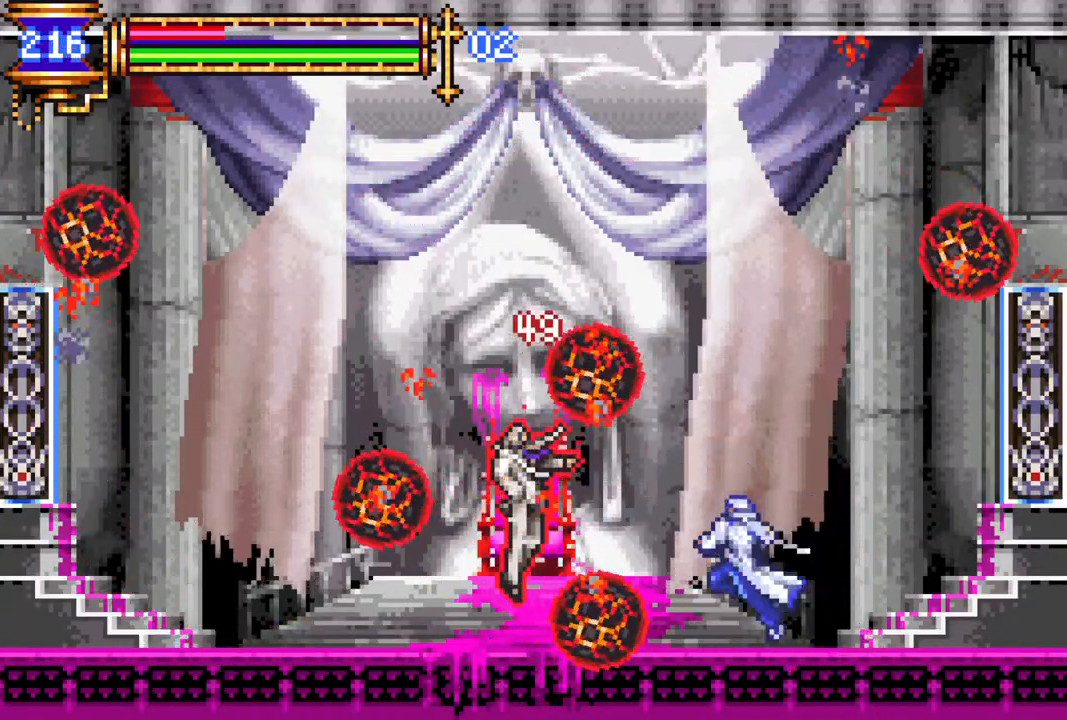
{"buttons": ["CROSS", "DPAD_LEFT"], "left_stick": "center", "right_stick": "center", "events": [[17, "CIRCLE", "down"], [33, "CROSS", "up"], [50, "CIRCLE", "up"], [183, "DPAD_RIGHT", "down"], [383, "CROSS", "down"], [417, "DPAD_RIGHT", "up"], [433, "DPAD_LEFT", "down"]]}
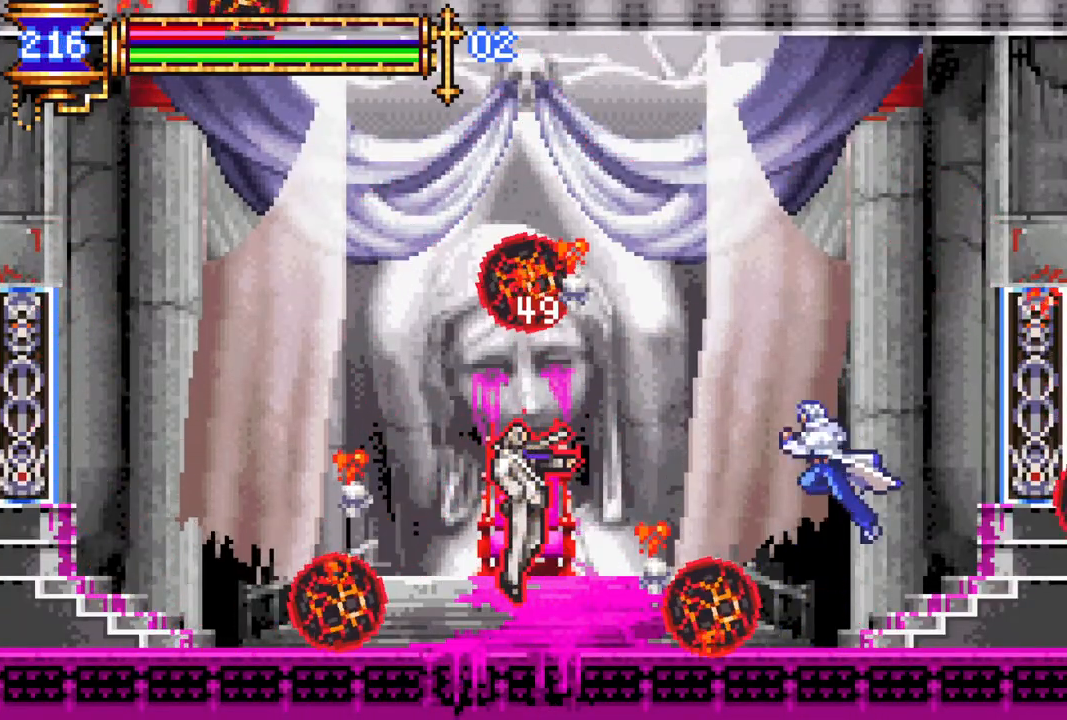
{"buttons": [], "left_stick": "center", "right_stick": "center", "events": [[150, "CROSS", "up"], [167, "DPAD_LEFT", "up"], [283, "CIRCLE", "down"], [400, "CIRCLE", "up"]]}
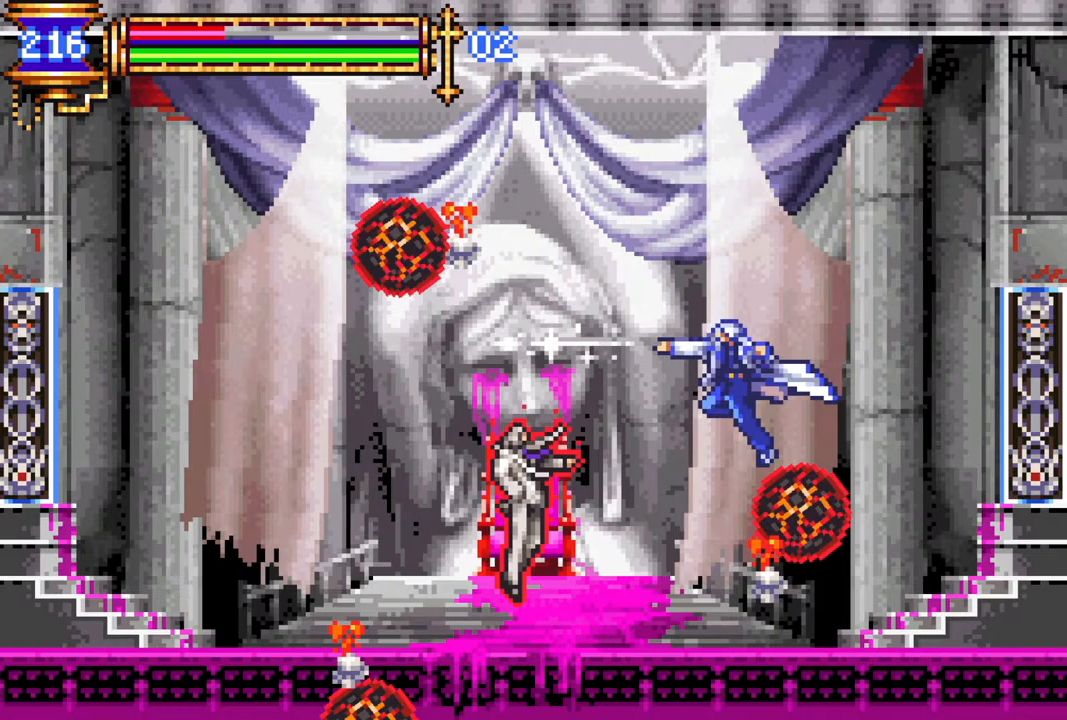
{"buttons": [], "left_stick": "center", "right_stick": "center", "events": [[167, "DPAD_LEFT", "down"], [233, "DPAD_LEFT", "up"], [300, "CROSS", "down"], [350, "CIRCLE", "down"], [350, "CROSS", "up"], [383, "CIRCLE", "up"]]}
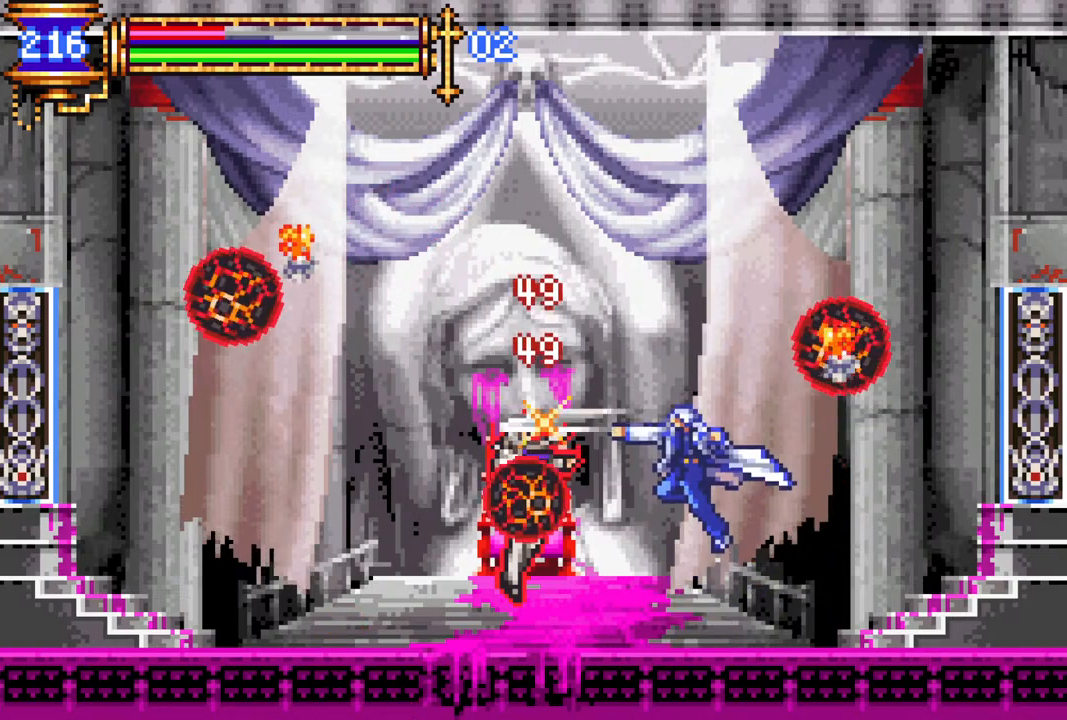
{"buttons": [], "left_stick": "center", "right_stick": "center", "events": [[217, "CROSS", "down"], [267, "CIRCLE", "down"], [267, "CROSS", "up"], [300, "CIRCLE", "up"]]}
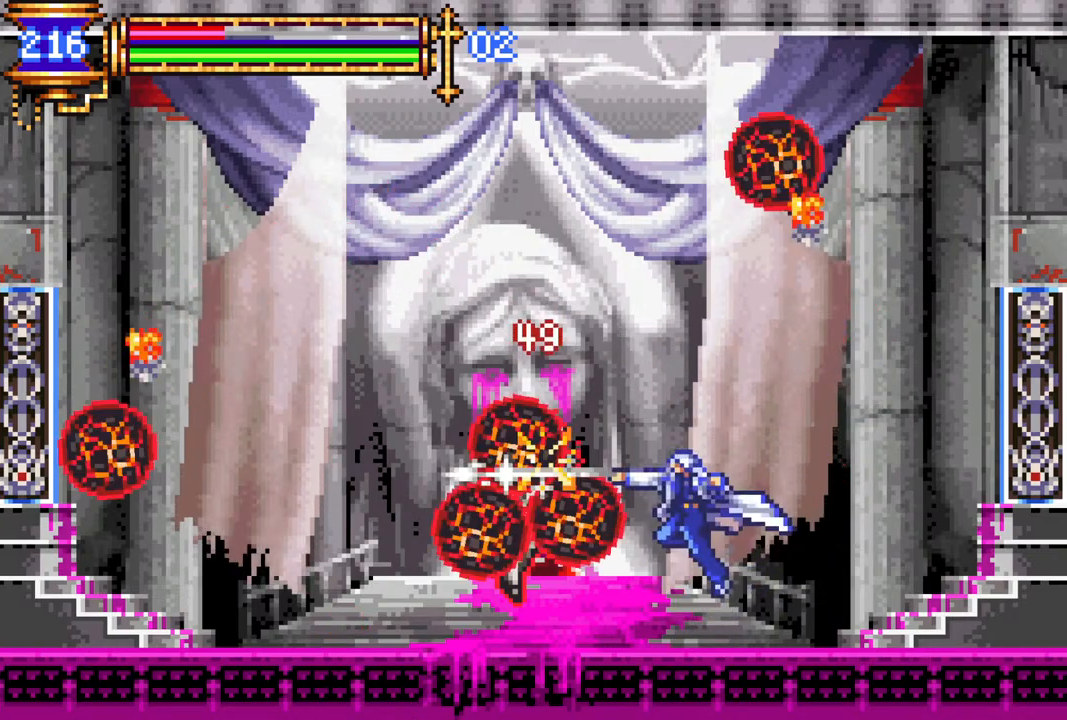
{"buttons": ["DPAD_RIGHT"], "left_stick": "center", "right_stick": "center", "events": [[17, "DPAD_RIGHT", "down"], [133, "CROSS", "down"], [133, "DPAD_RIGHT", "up"], [133, "DPAD_UP", "down"], [150, "DPAD_UP", "up"], [200, "CIRCLE", "down"], [200, "CROSS", "up"], [250, "CIRCLE", "up"], [383, "DPAD_RIGHT", "down"]]}
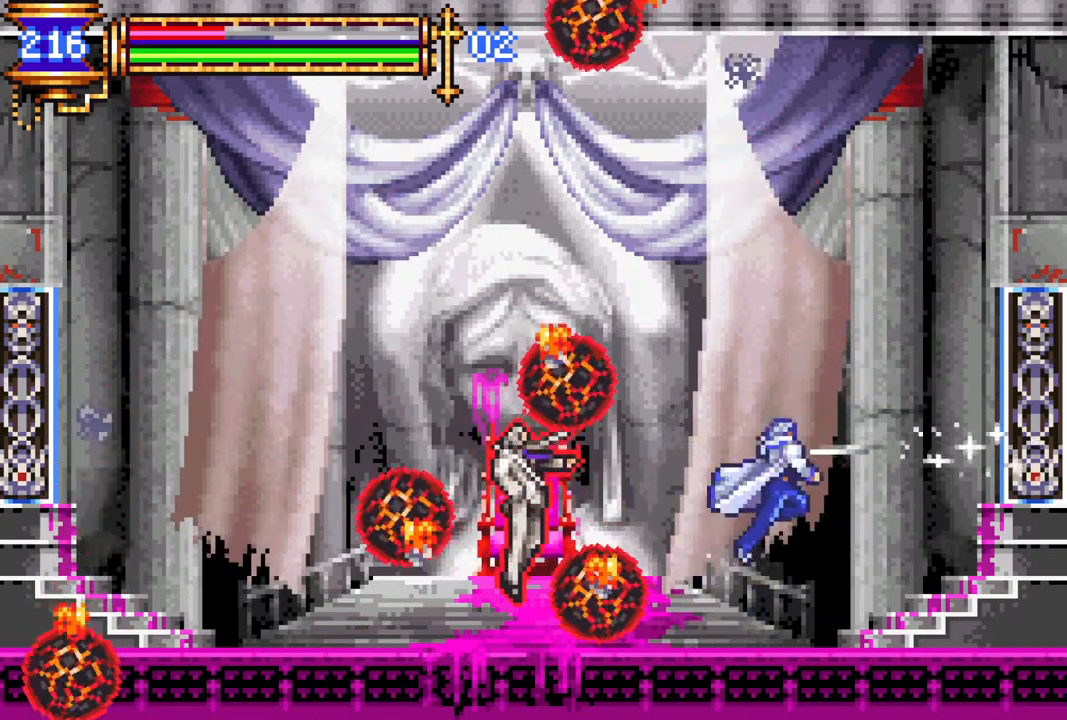
{"buttons": ["DPAD_LEFT"], "left_stick": "center", "right_stick": "center", "events": [[150, "DPAD_RIGHT", "up"], [167, "CROSS", "down"], [167, "DPAD_LEFT", "down"], [200, "CIRCLE", "down"], [217, "CROSS", "up"], [250, "CIRCLE", "up"], [250, "DPAD_LEFT", "up"], [500, "DPAD_LEFT", "down"]]}
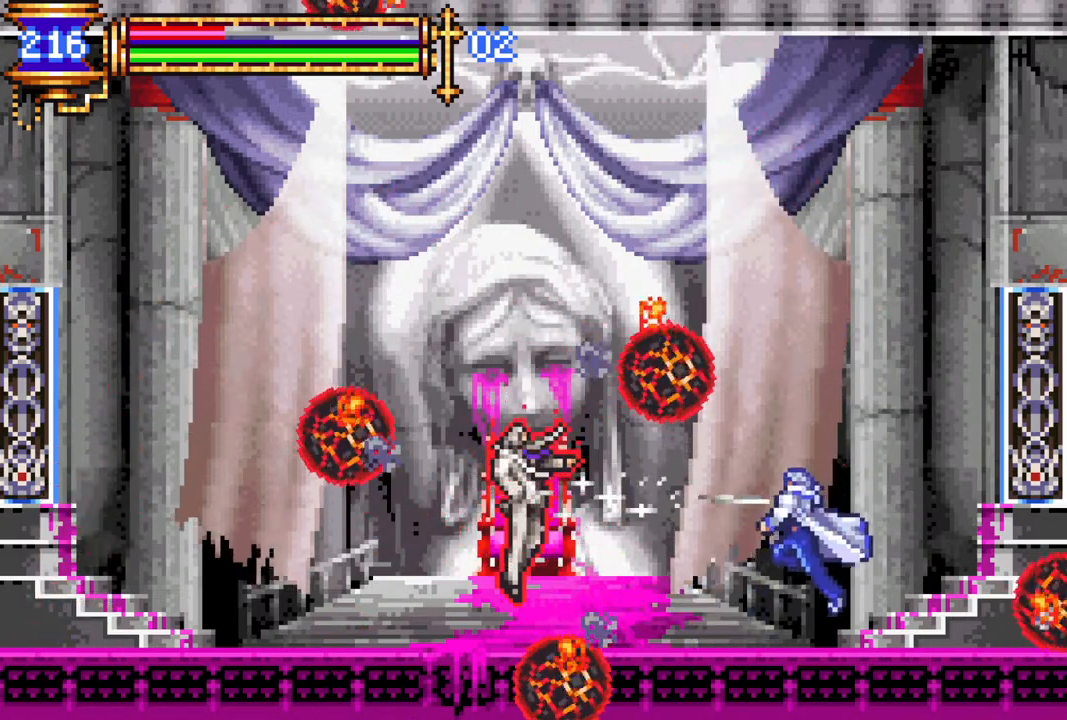
{"buttons": [], "left_stick": "center", "right_stick": "center", "events": [[100, "CROSS", "down"], [150, "CROSS", "up"], [417, "DPAD_LEFT", "up"]]}
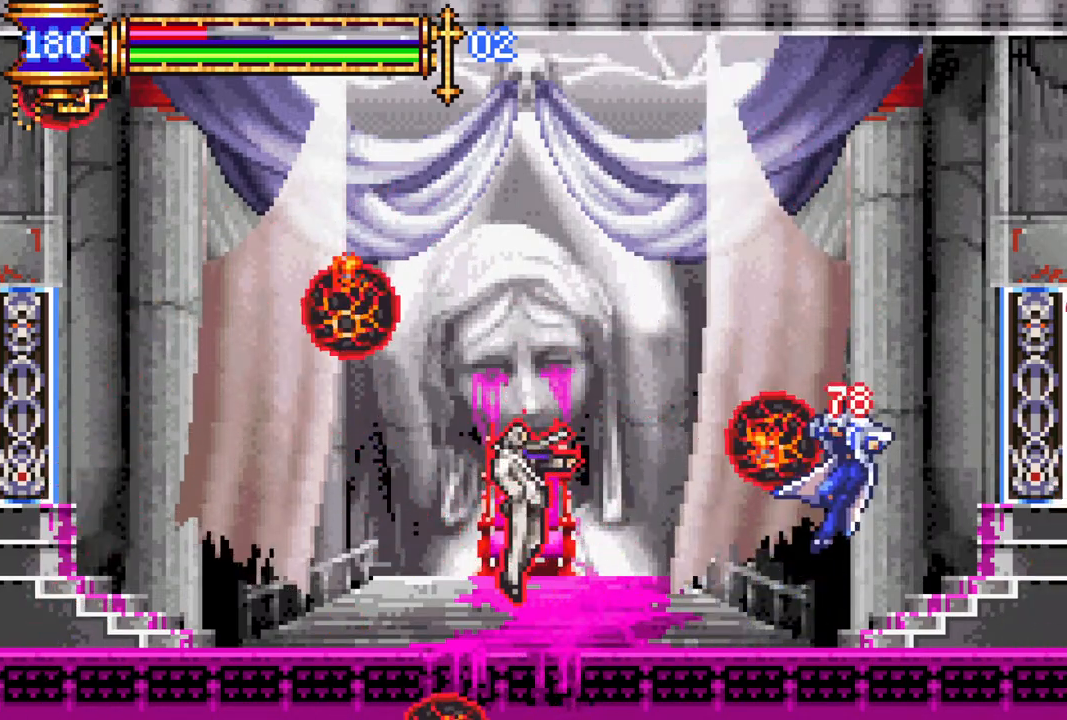
{"buttons": ["DPAD_LEFT"], "left_stick": "center", "right_stick": "center", "events": [[200, "DPAD_LEFT", "down"], [233, "CROSS", "down"], [333, "DPAD_LEFT", "up"], [417, "CROSS", "up"], [450, "DPAD_LEFT", "down"]]}
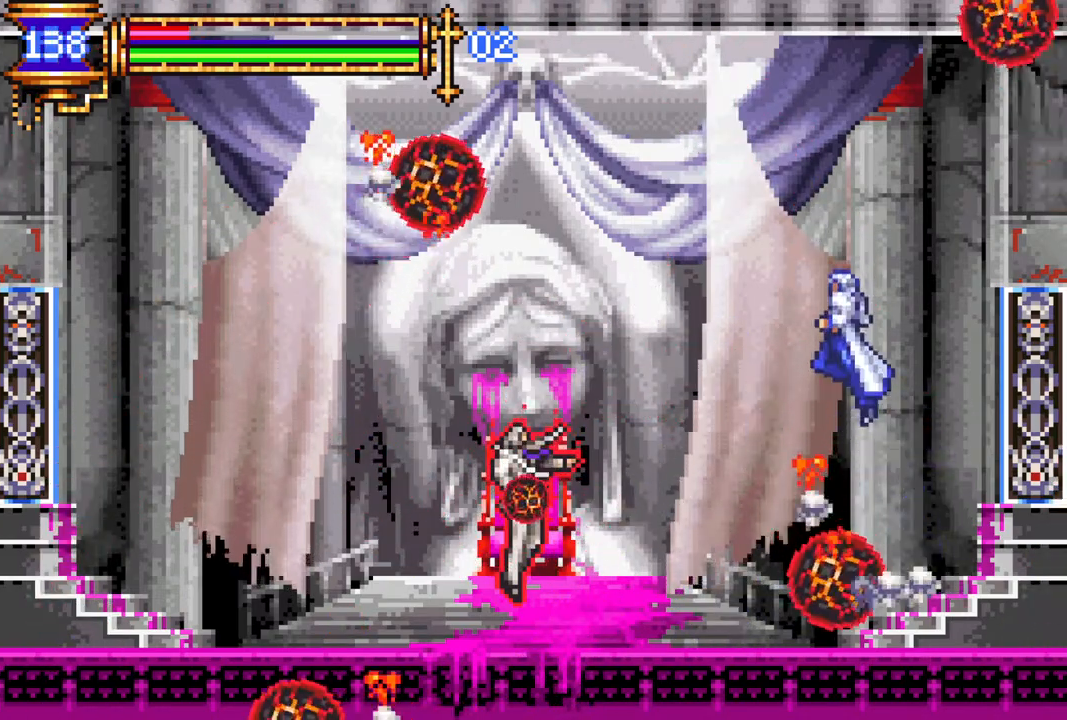
{"buttons": [], "left_stick": "center", "right_stick": "center", "events": [[17, "DPAD_LEFT", "up"]]}
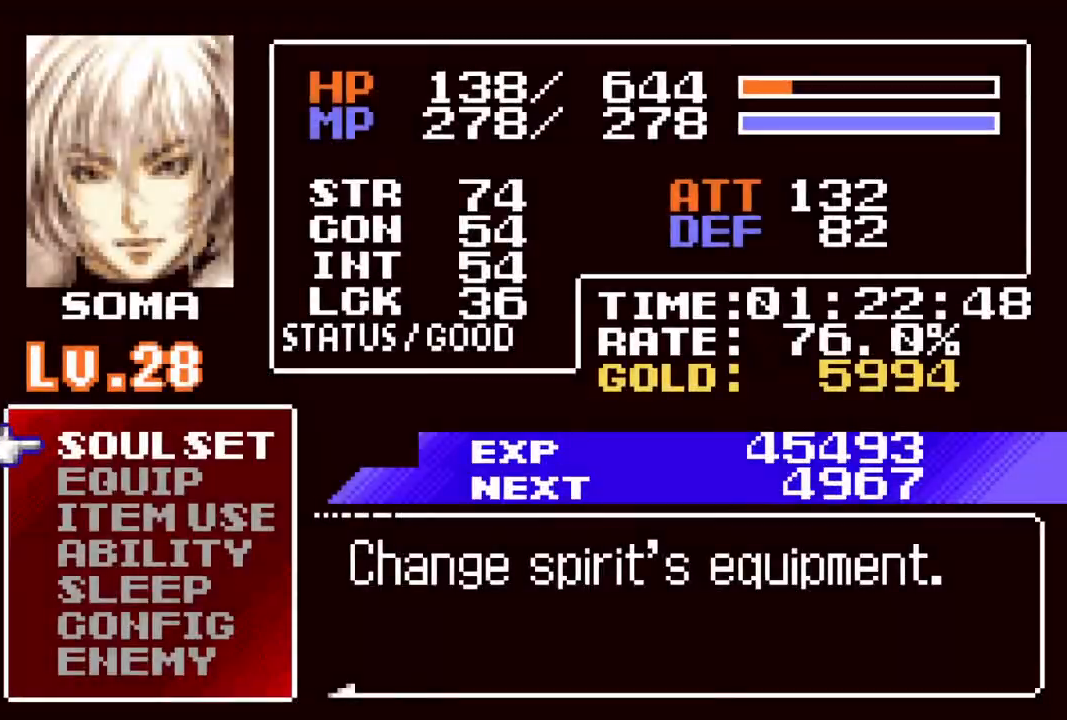
{"buttons": [], "left_stick": "center", "right_stick": "center", "events": [[67, "DPAD_DOWN", "down"], [133, "DPAD_DOWN", "up"], [200, "DPAD_DOWN", "down"], [283, "DPAD_DOWN", "up"], [300, "CROSS", "down"], [350, "CROSS", "up"]]}
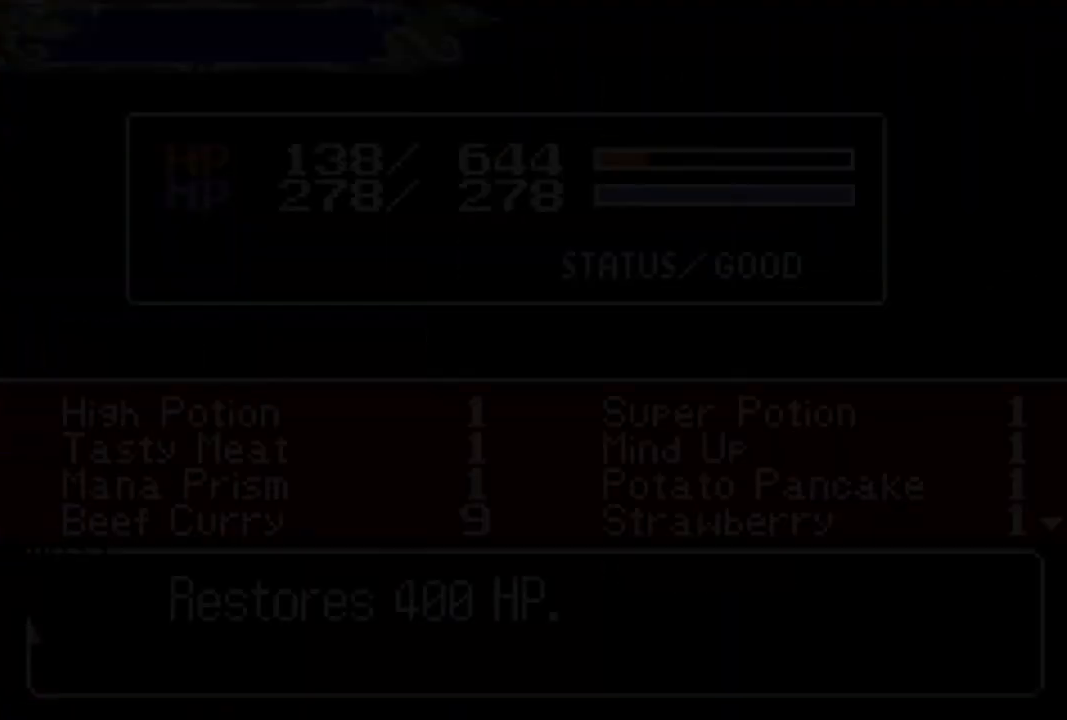
{"buttons": [], "left_stick": "center", "right_stick": "center", "events": [[133, "DPAD_DOWN", "down"], [183, "DPAD_DOWN", "up"], [267, "DPAD_DOWN", "down"], [317, "DPAD_DOWN", "up"], [417, "DPAD_DOWN", "down"], [483, "DPAD_DOWN", "up"]]}
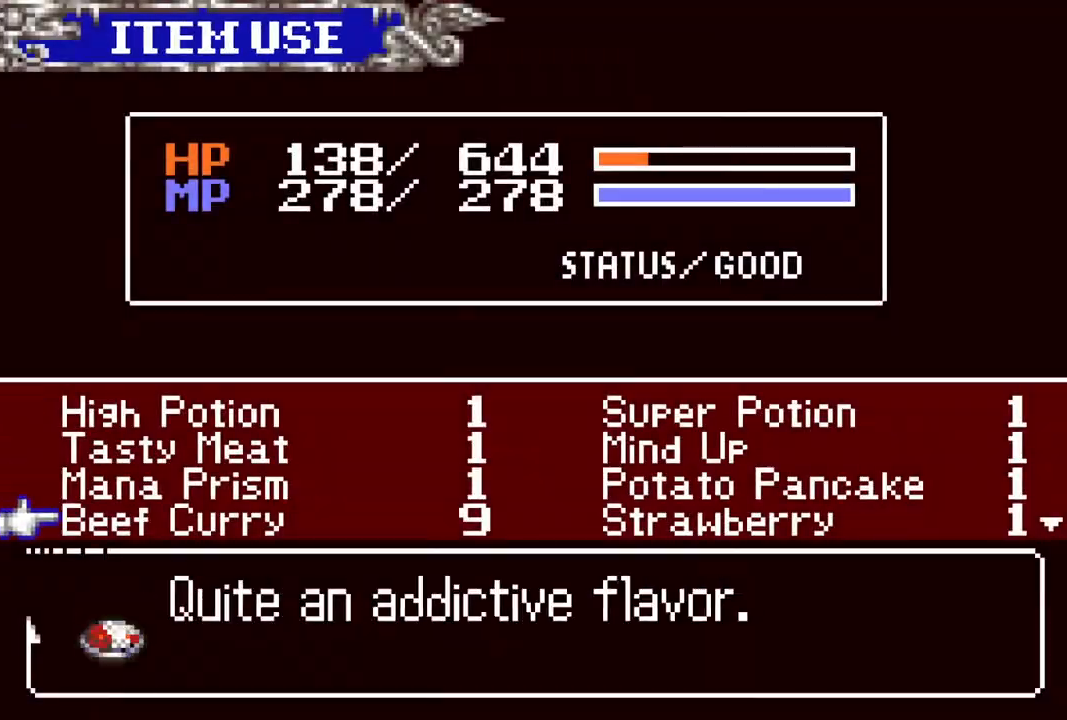
{"buttons": ["DPAD_UP"], "left_stick": "center", "right_stick": "center", "events": [[50, "DPAD_DOWN", "down"], [133, "DPAD_DOWN", "up"], [200, "DPAD_DOWN", "down"], [283, "DPAD_DOWN", "up"], [467, "DPAD_UP", "down"]]}
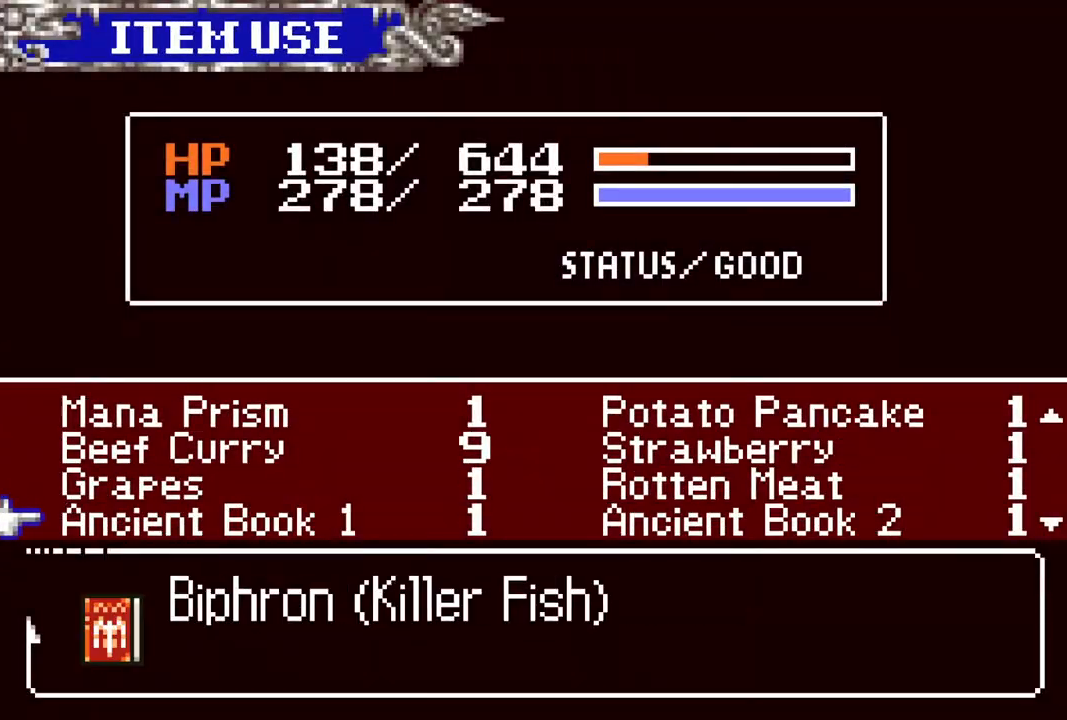
{"buttons": [], "left_stick": "center", "right_stick": "center", "events": [[67, "DPAD_UP", "up"], [117, "DPAD_UP", "down"], [217, "DPAD_UP", "up"], [400, "CROSS", "down"], [467, "CROSS", "up"]]}
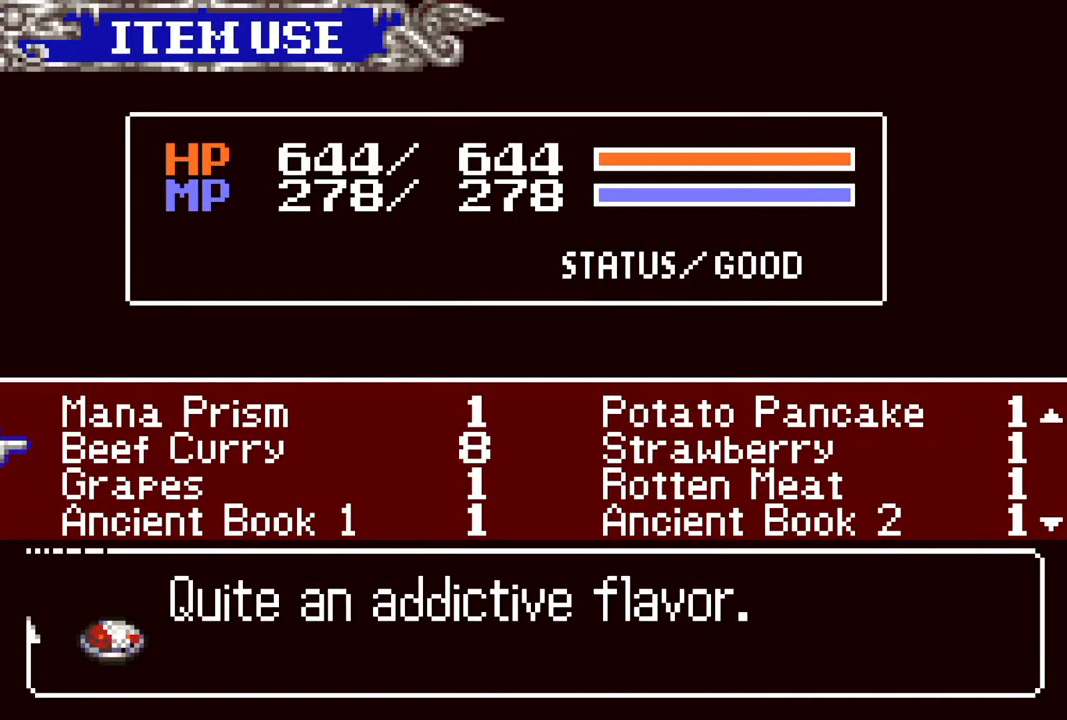
{"buttons": ["CIRCLE"], "left_stick": "center", "right_stick": "center", "events": [[50, "CIRCLE", "down"], [167, "CIRCLE", "up"], [417, "CIRCLE", "down"]]}
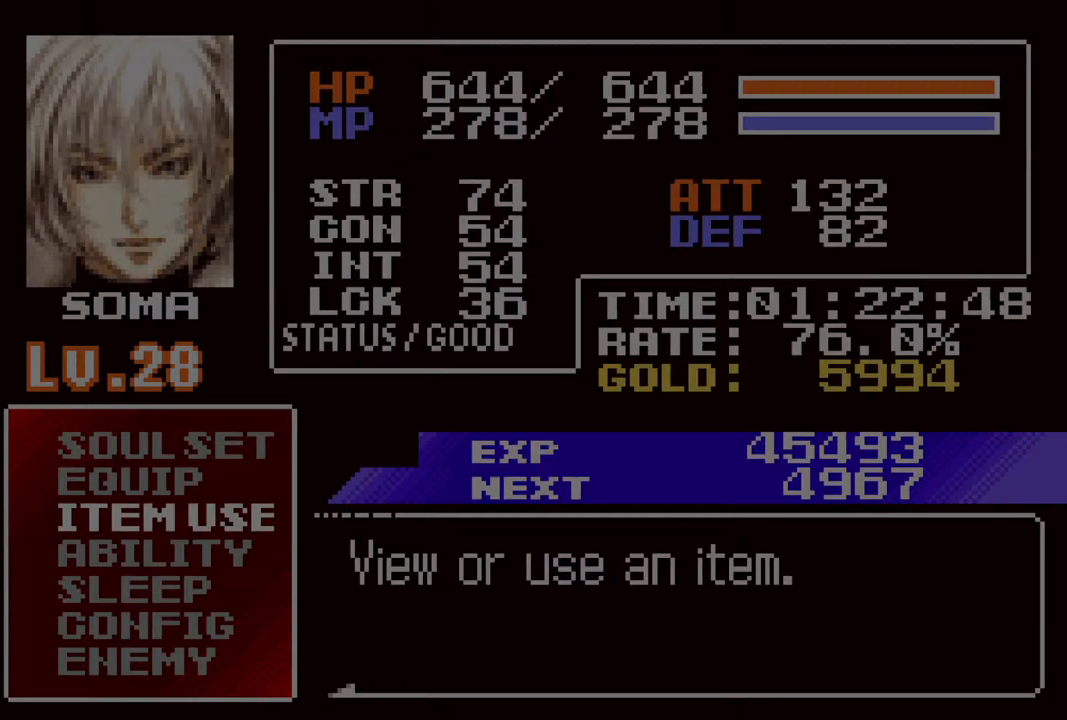
{"buttons": [], "left_stick": "center", "right_stick": "center", "events": [[17, "CIRCLE", "up"], [267, "DPAD_LEFT", "down"], [283, "CROSS", "down"], [317, "DPAD_LEFT", "up"], [333, "CIRCLE", "down"], [333, "CROSS", "up"], [367, "CIRCLE", "up"]]}
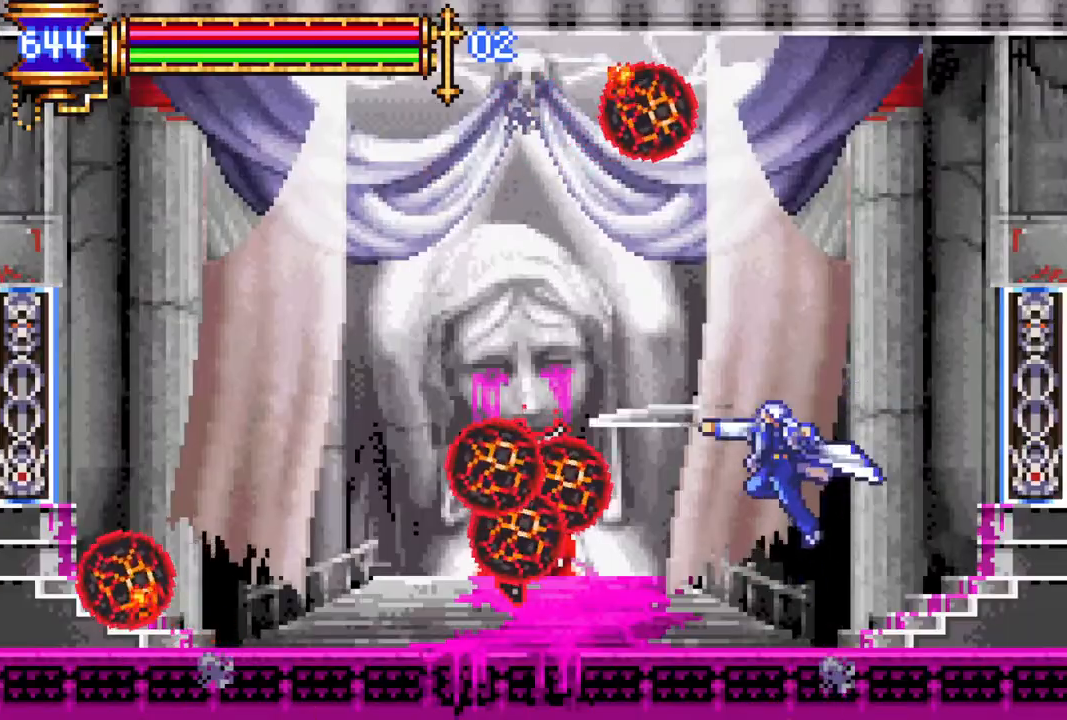
{"buttons": [], "left_stick": "center", "right_stick": "center", "events": [[200, "DPAD_LEFT", "down"], [217, "DPAD_LEFT", "up"], [250, "CROSS", "down"], [283, "CIRCLE", "down"], [283, "CROSS", "up"], [317, "CIRCLE", "up"]]}
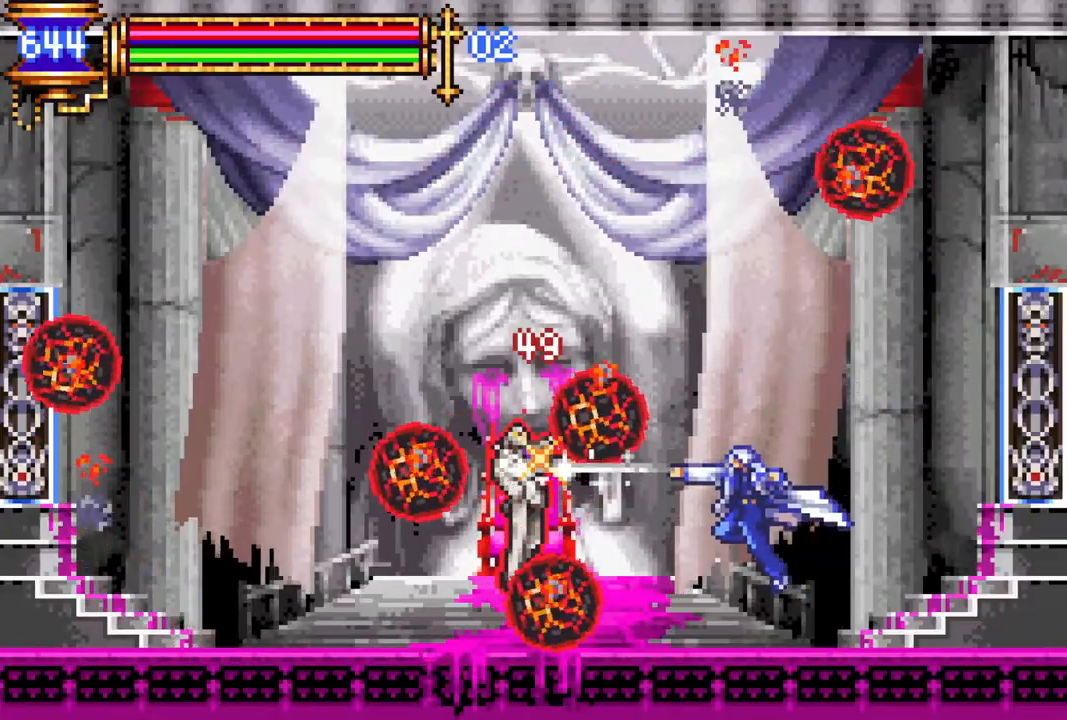
{"buttons": ["DPAD_RIGHT"], "left_stick": "center", "right_stick": "center", "events": [[133, "CROSS", "down"], [183, "CIRCLE", "down"], [183, "CROSS", "up"], [217, "CIRCLE", "up"], [383, "DPAD_RIGHT", "down"]]}